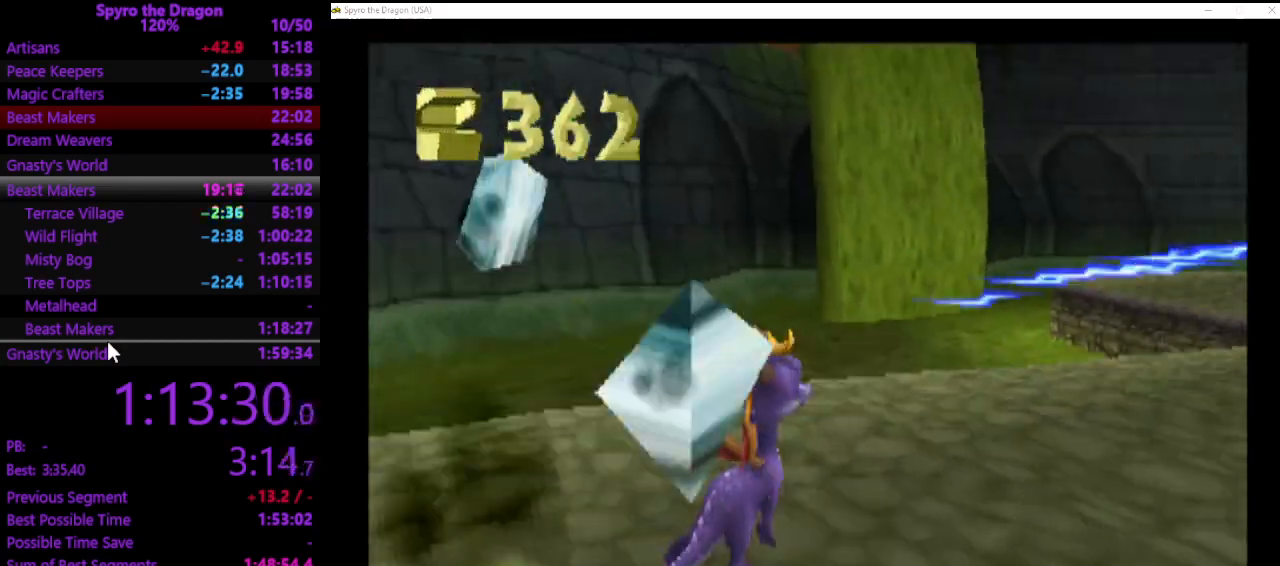
Gameplay with a controller (PlayStation layout); each line is a JSON object with the inputs held at the frame after it. "events" lists button and stick changes between this image and that frame as [ms after this image, input, new state], when the widget could be followed in between. Not read: right_stick.
{"buttons": ["SQUARE"], "left_stick": "up-right", "events": [[33, "CROSS", "up"], [33, "left_stick", "down"], [267, "left_stick", "down-right"], [300, "SQUARE", "down"], [367, "left_stick", "right"], [467, "left_stick", "up-right"]]}
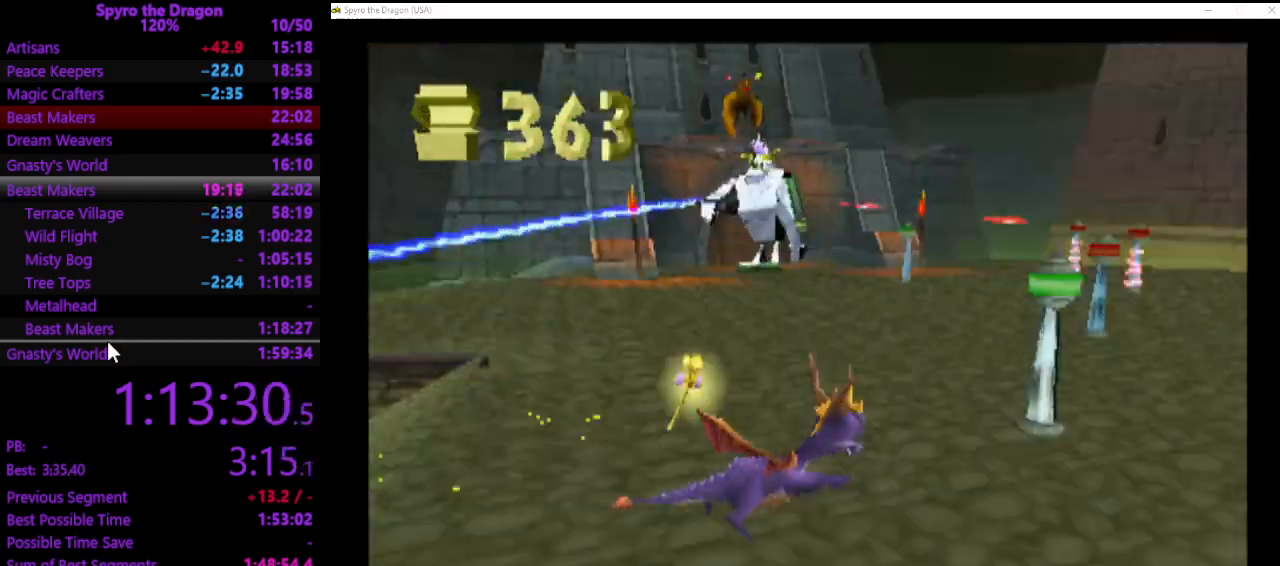
{"buttons": ["SQUARE"], "left_stick": "up-right", "events": [[67, "left_stick", "up-left"], [267, "left_stick", "up"], [467, "left_stick", "up-right"]]}
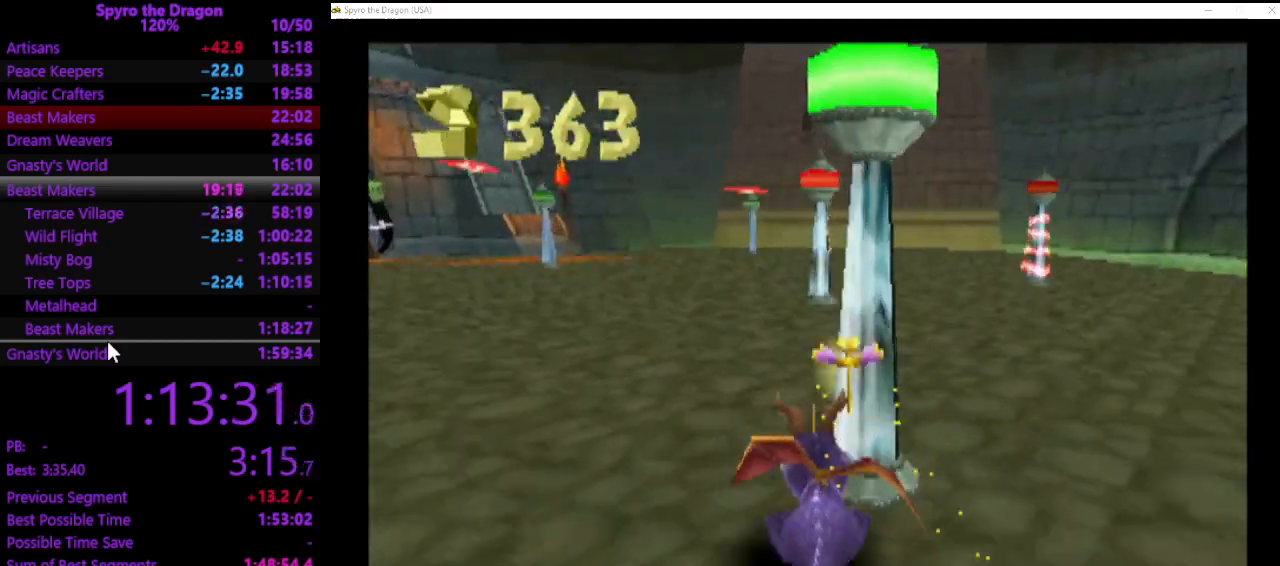
{"buttons": [], "left_stick": "up-left", "events": [[167, "CROSS", "down"], [267, "CROSS", "up"], [300, "left_stick", "up-left"], [500, "SQUARE", "up"]]}
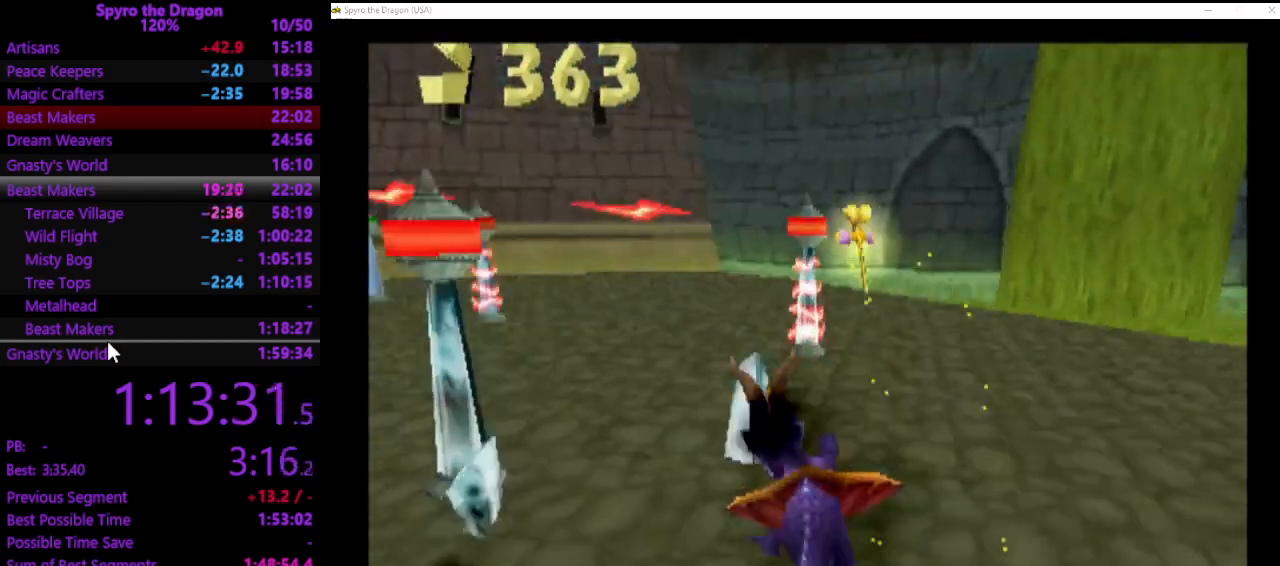
{"buttons": [], "left_stick": "up-left", "events": [[133, "left_stick", "up-right"], [300, "left_stick", "center"], [400, "left_stick", "left"], [467, "left_stick", "up-left"]]}
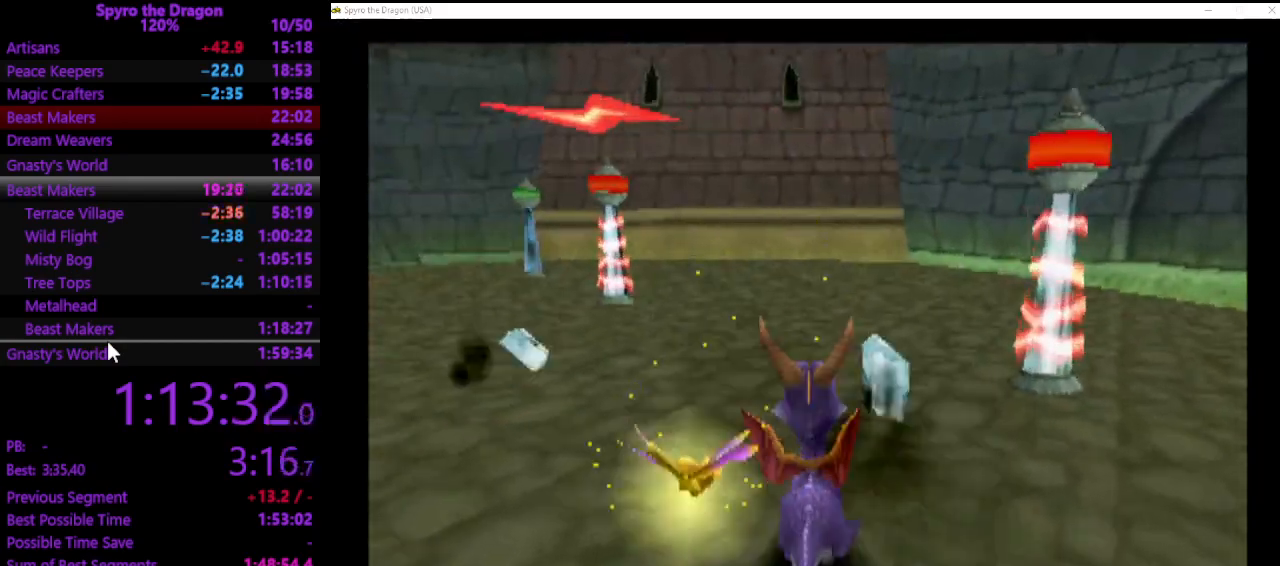
{"buttons": ["SQUARE"], "left_stick": "up-left", "events": [[100, "SQUARE", "down"]]}
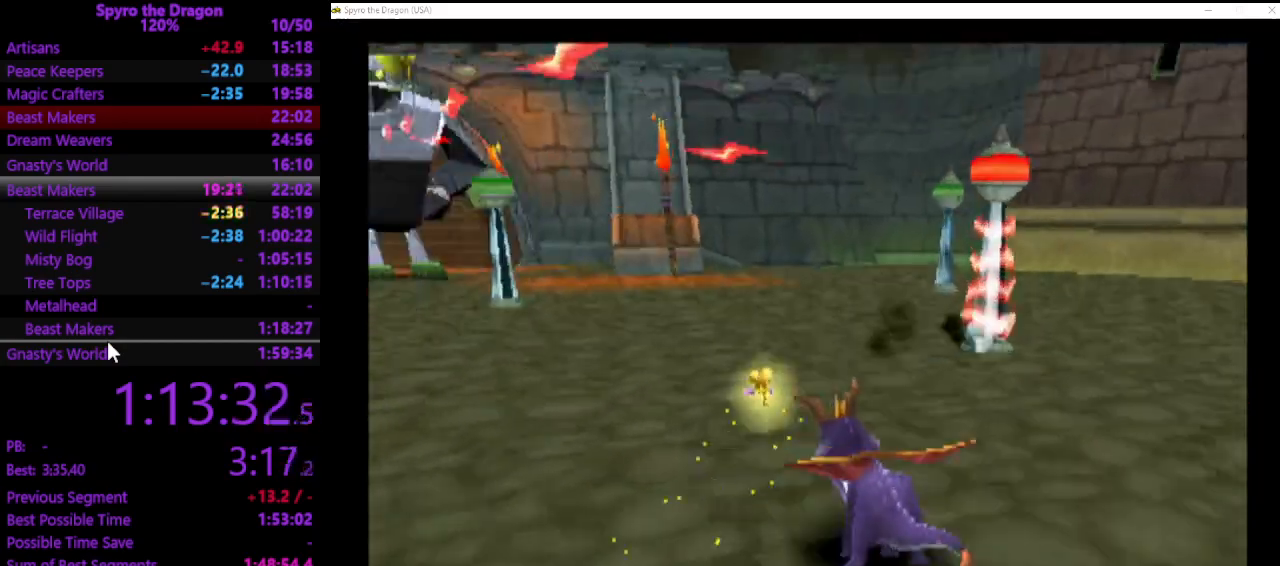
{"buttons": ["SQUARE"], "left_stick": "up", "events": [[200, "left_stick", "up-right"], [467, "left_stick", "up"]]}
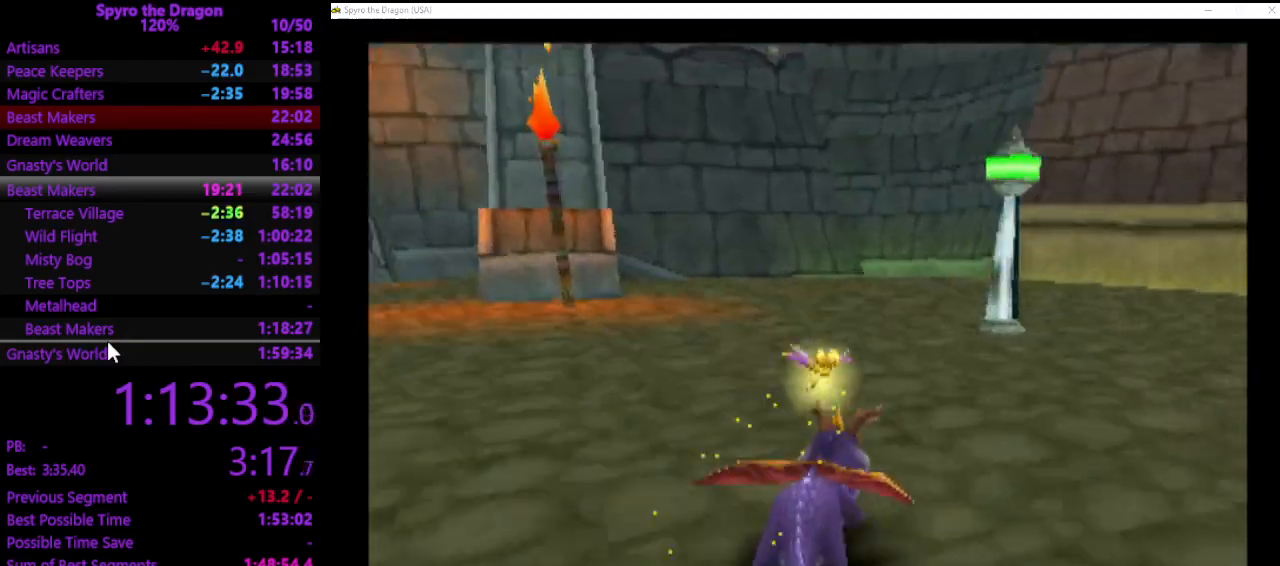
{"buttons": ["SQUARE"], "left_stick": "down-right", "events": [[133, "left_stick", "up-right"], [267, "left_stick", "right"], [400, "left_stick", "down-right"]]}
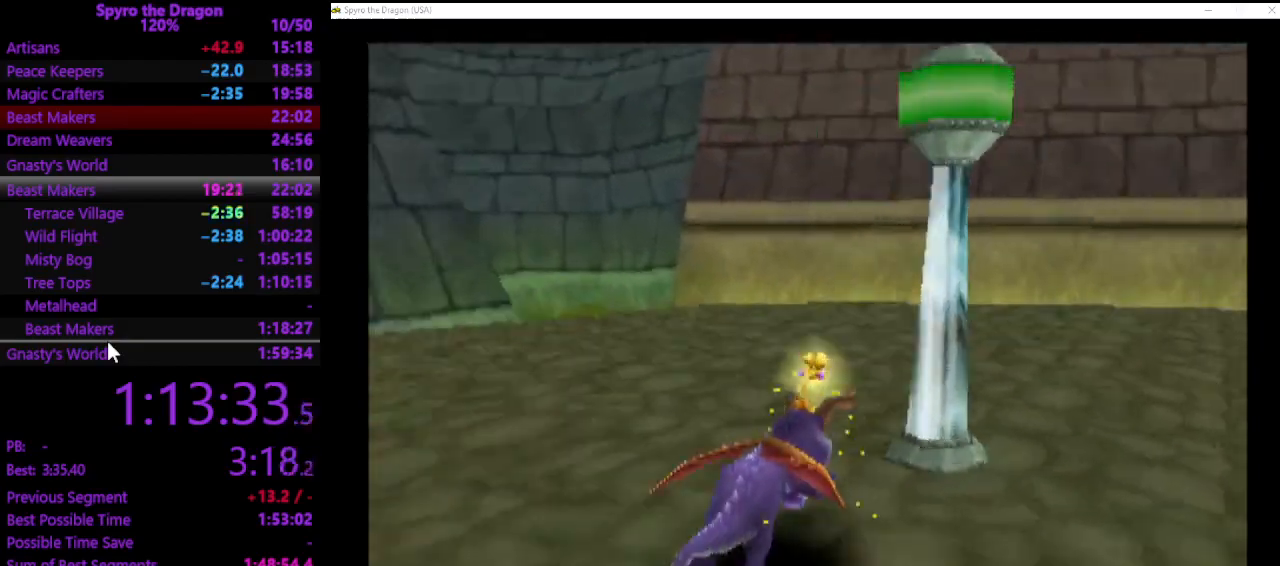
{"buttons": [], "left_stick": "down", "events": [[167, "SQUARE", "up"], [300, "CROSS", "down"], [400, "CROSS", "up"], [467, "left_stick", "down"]]}
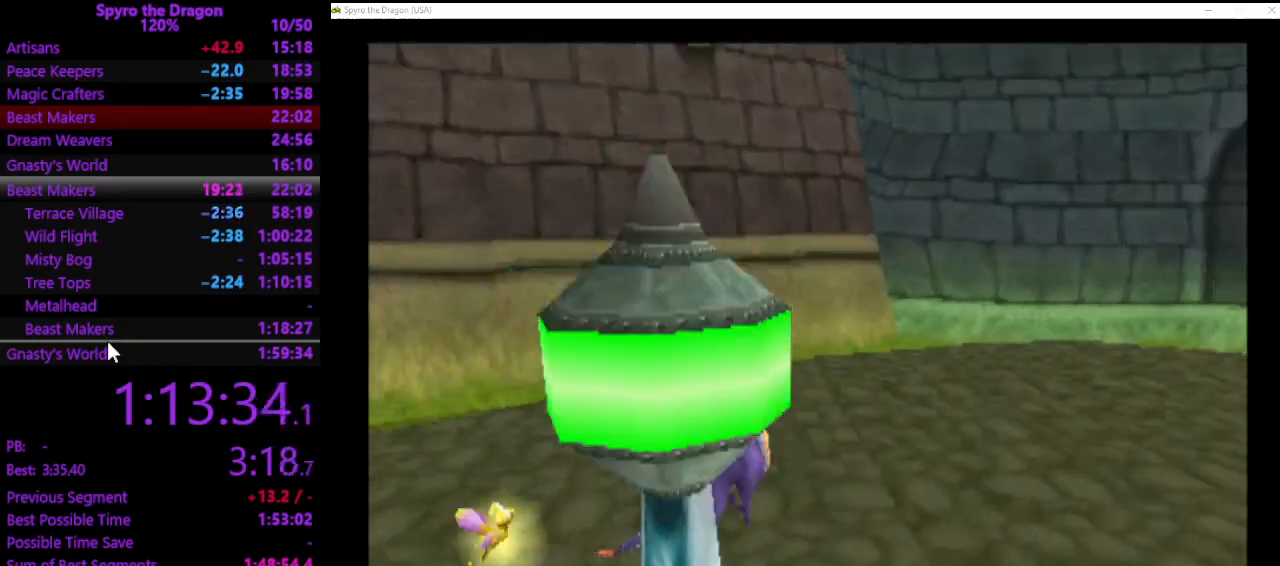
{"buttons": [], "left_stick": "up", "events": [[200, "SQUARE", "down"], [367, "left_stick", "up-right"], [400, "SQUARE", "up"], [467, "left_stick", "up"]]}
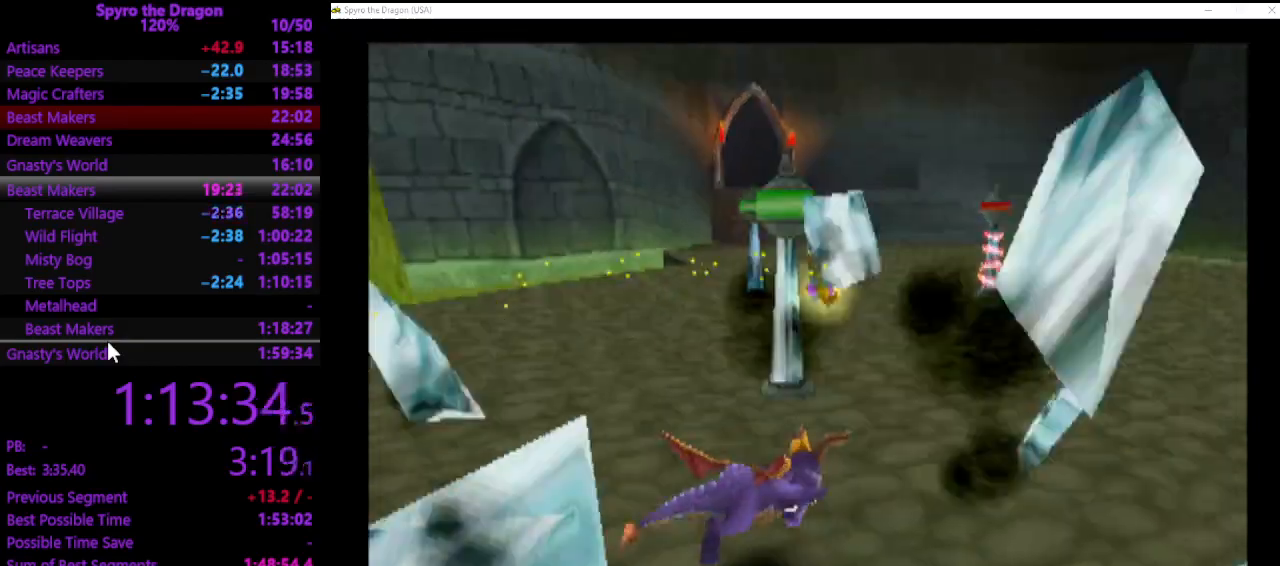
{"buttons": ["SQUARE"], "left_stick": "up-left", "events": [[333, "left_stick", "up-left"], [467, "SQUARE", "down"]]}
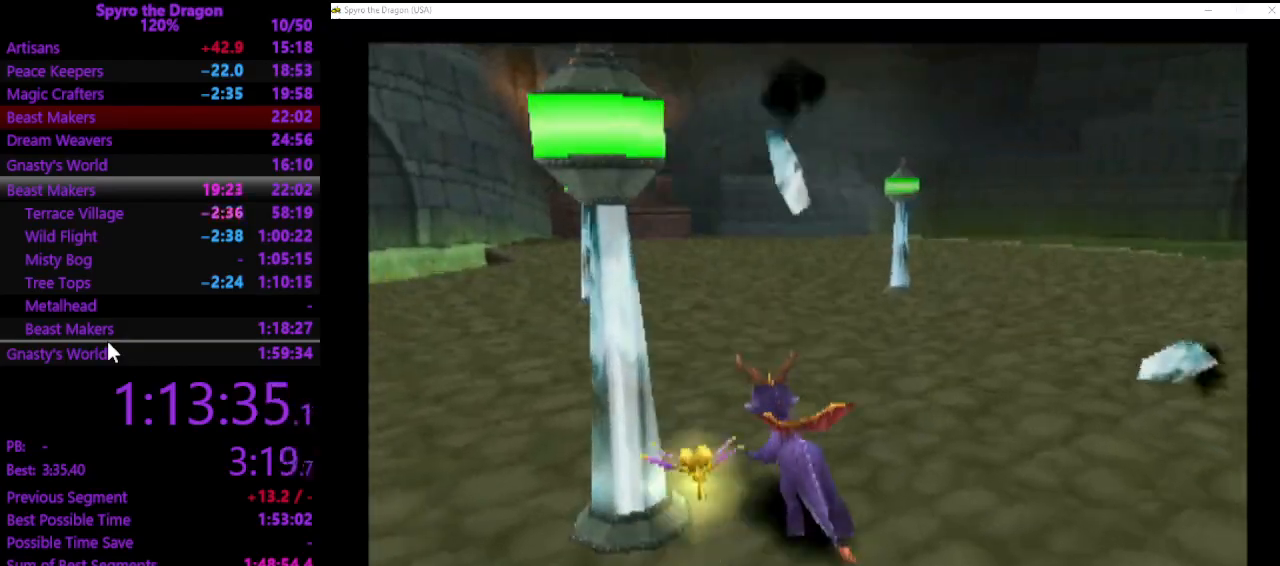
{"buttons": ["SQUARE"], "left_stick": "up-left", "events": [[67, "left_stick", "up"], [167, "left_stick", "up-left"]]}
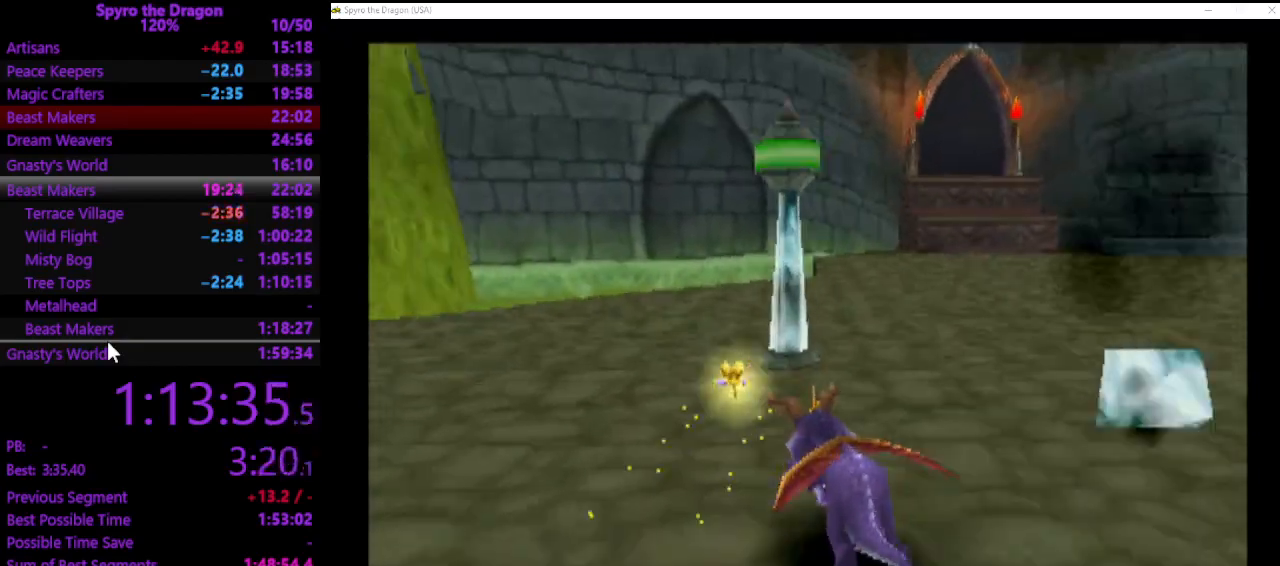
{"buttons": ["CROSS"], "left_stick": "down-right", "events": [[100, "left_stick", "up-right"], [233, "left_stick", "right"], [367, "SQUARE", "up"], [367, "left_stick", "down-right"], [433, "CROSS", "down"]]}
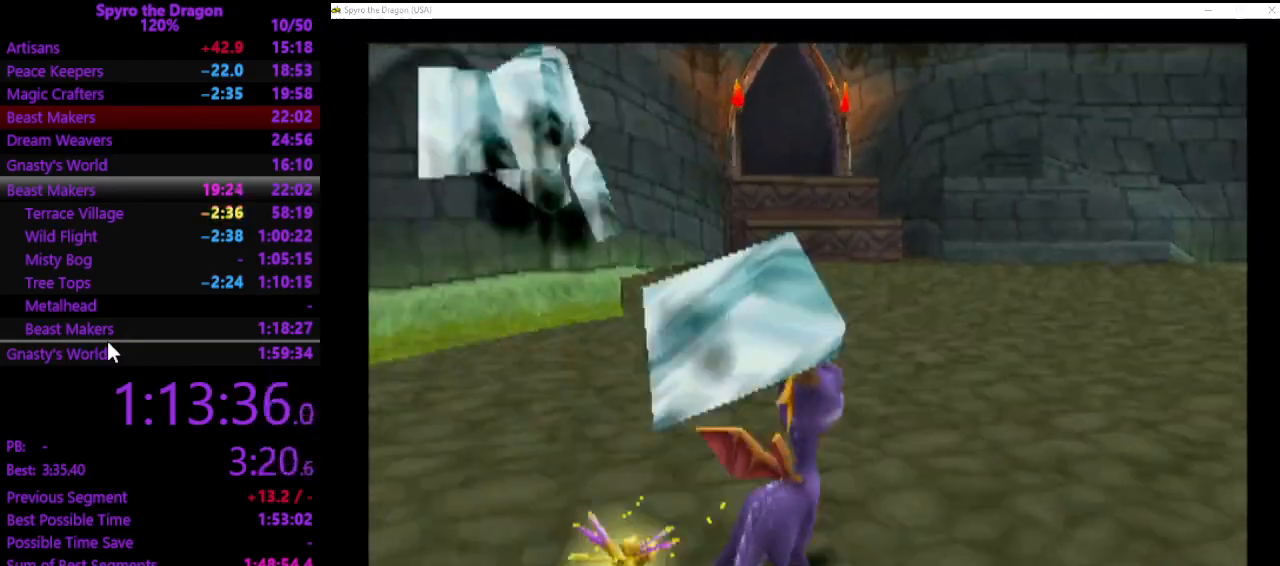
{"buttons": ["SQUARE"], "left_stick": "down-right", "events": [[33, "CROSS", "up"], [200, "SQUARE", "down"]]}
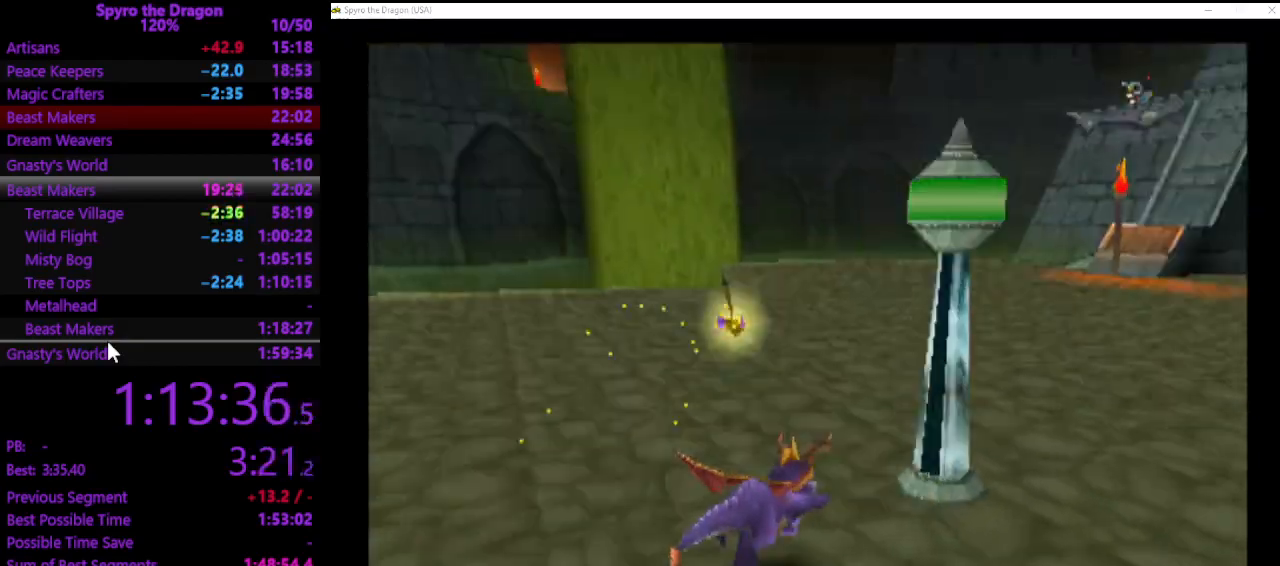
{"buttons": ["SQUARE"], "left_stick": "down-right", "events": [[167, "SQUARE", "up"], [267, "CROSS", "down"], [367, "CROSS", "up"], [367, "SQUARE", "down"]]}
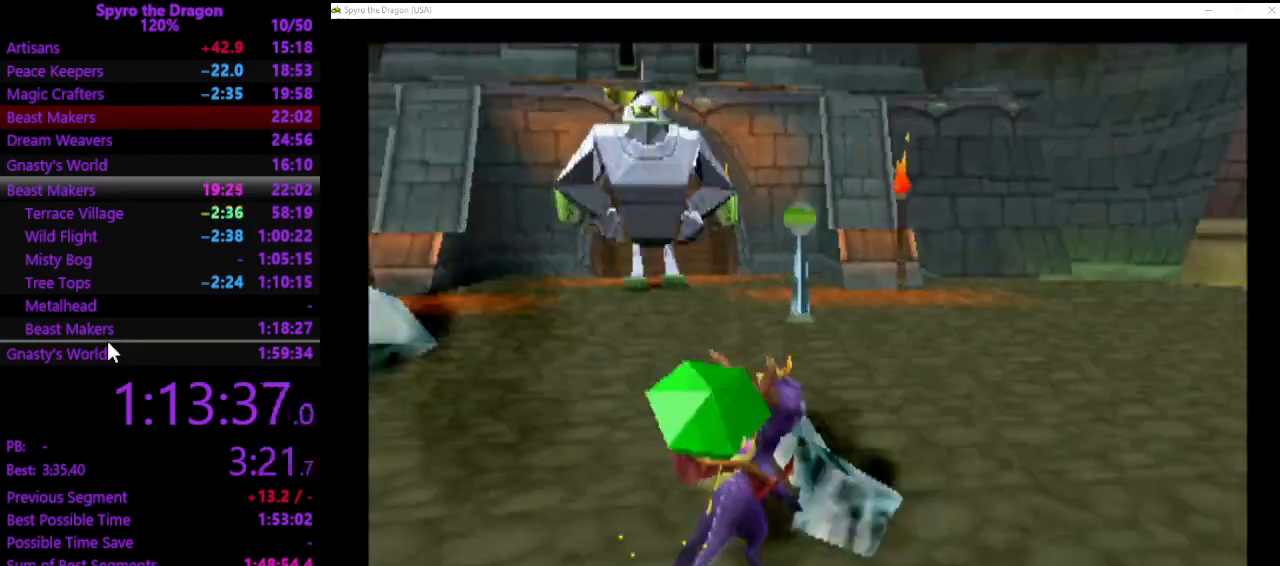
{"buttons": [], "left_stick": "up", "events": [[233, "left_stick", "up-right"], [300, "left_stick", "up"], [500, "SQUARE", "up"]]}
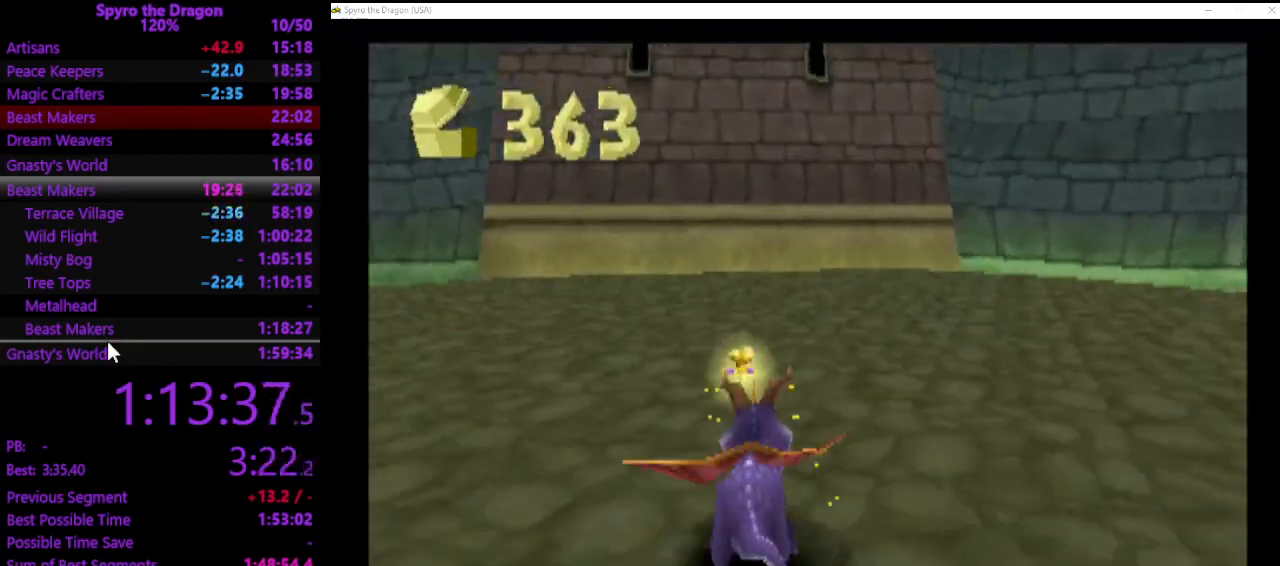
{"buttons": [], "left_stick": "down-left", "events": [[100, "left_stick", "left"], [200, "CROSS", "down"], [233, "left_stick", "down-left"], [333, "CROSS", "up"]]}
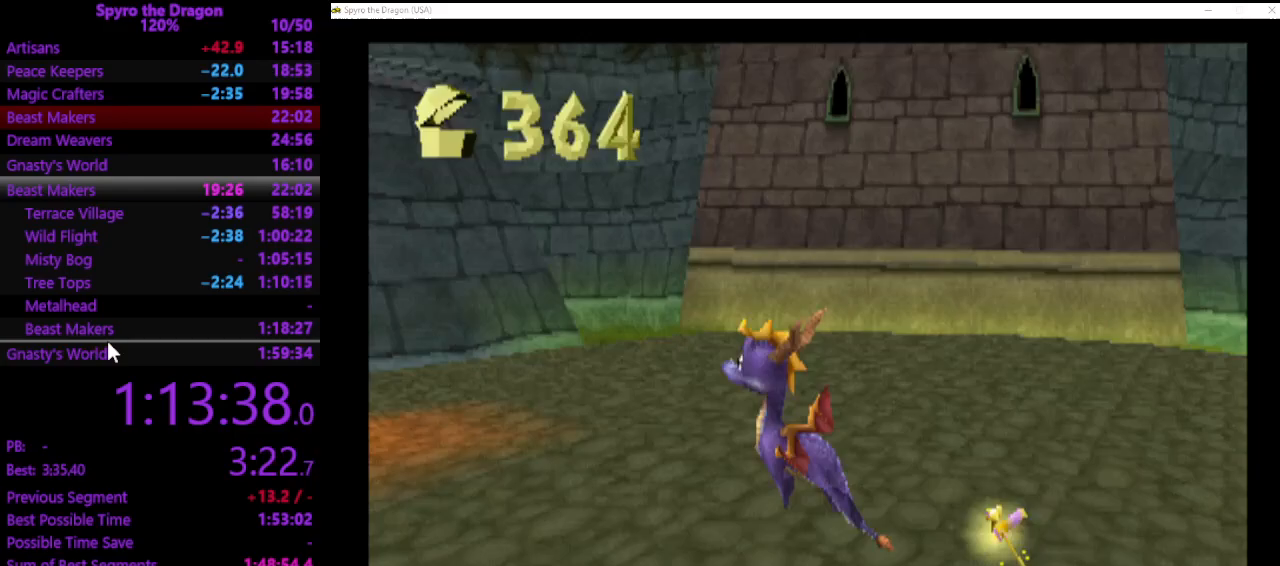
{"buttons": ["SQUARE"], "left_stick": "up-right", "events": [[33, "SQUARE", "down"], [200, "left_stick", "left"], [400, "left_stick", "up-right"]]}
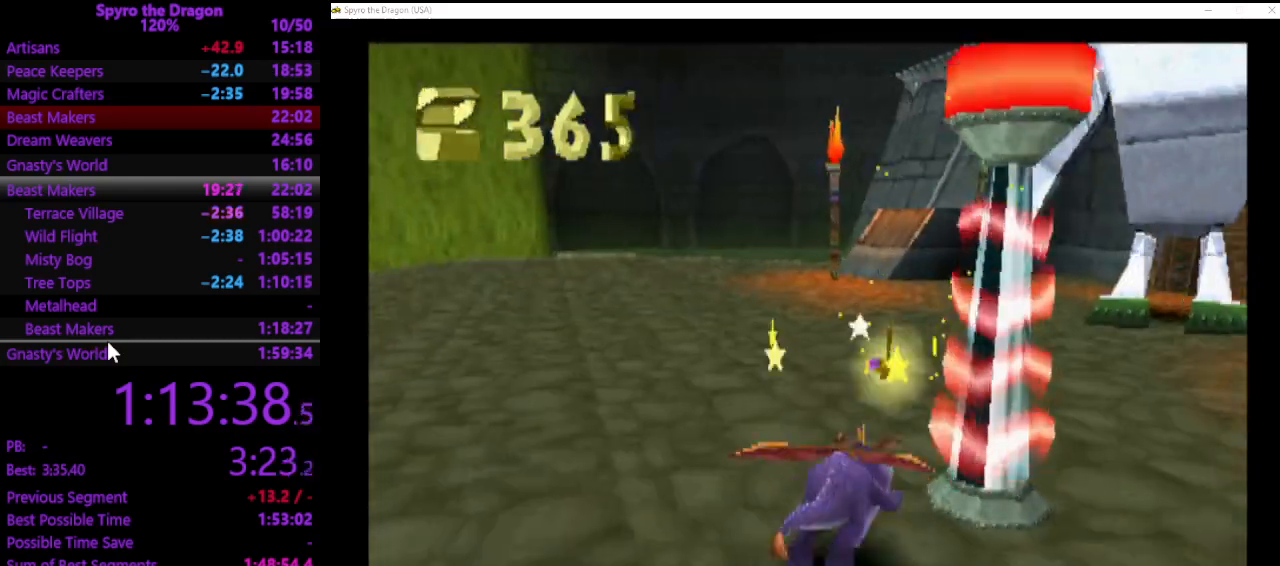
{"buttons": [], "left_stick": "center", "events": [[67, "left_stick", "right"], [167, "SQUARE", "up"], [200, "left_stick", "down-right"], [333, "left_stick", "center"]]}
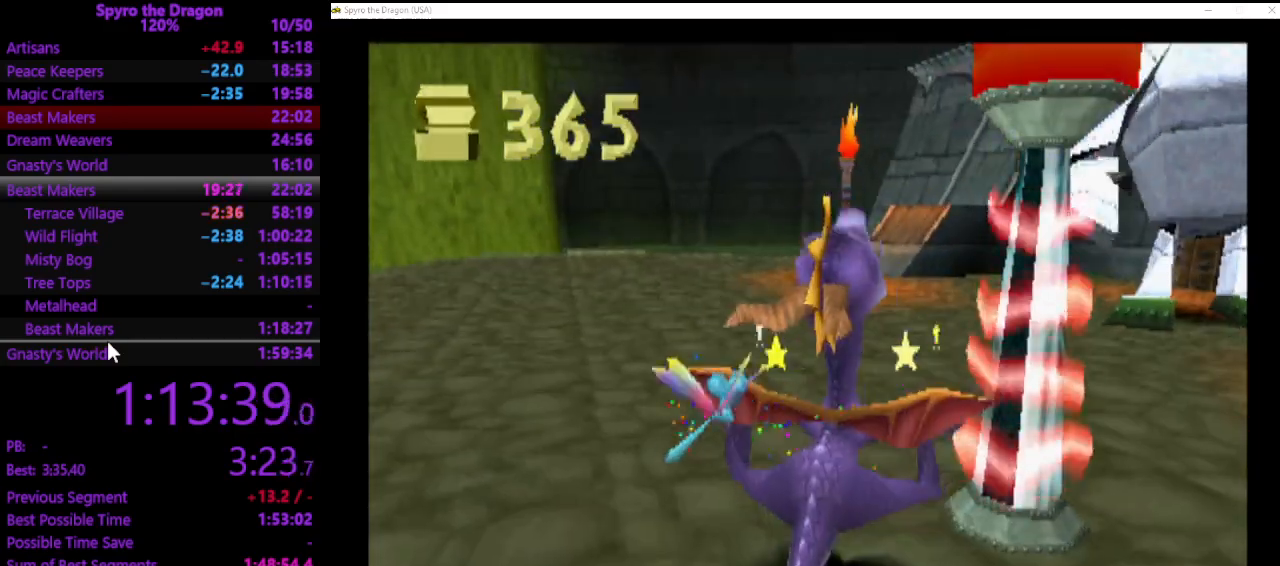
{"buttons": [], "left_stick": "left", "events": [[67, "left_stick", "left"]]}
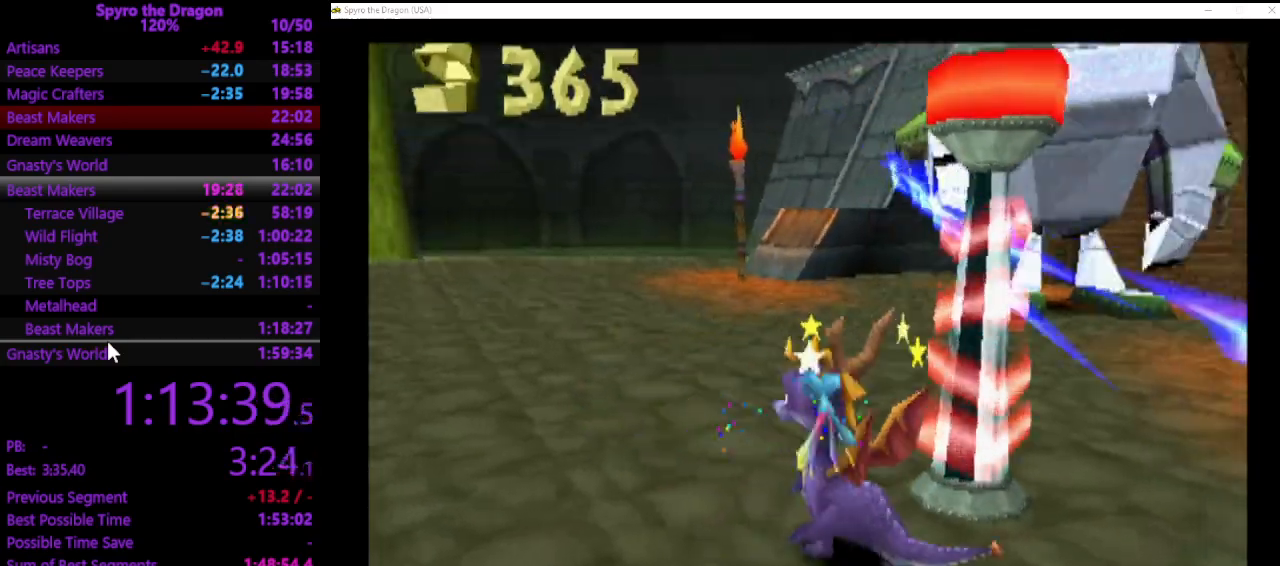
{"buttons": [], "left_stick": "center", "events": [[333, "left_stick", "center"]]}
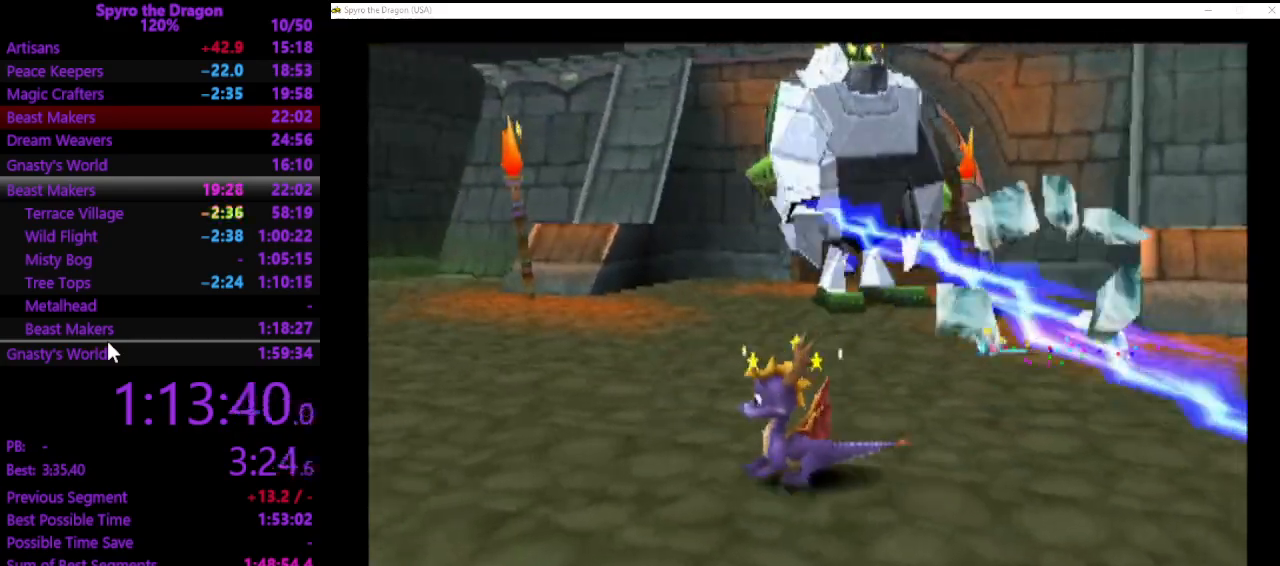
{"buttons": [], "left_stick": "down-left", "events": [[100, "left_stick", "up"], [167, "left_stick", "center"], [367, "CROSS", "down"], [467, "left_stick", "down-left"], [500, "CROSS", "up"]]}
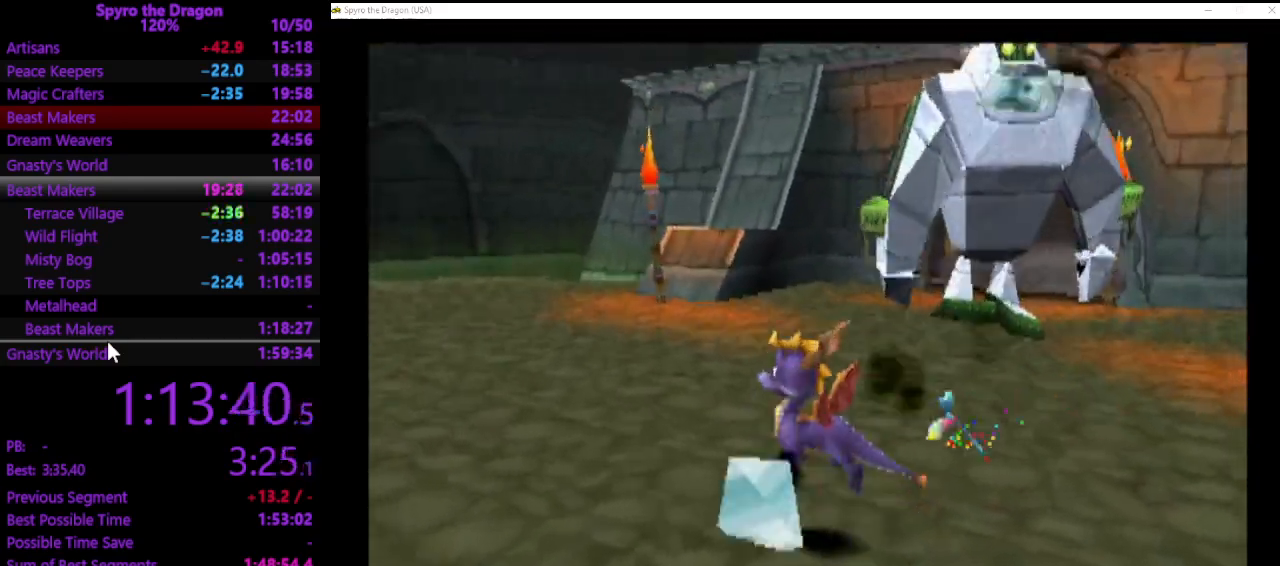
{"buttons": [], "left_stick": "down-right", "events": [[133, "left_stick", "down"], [400, "left_stick", "down-right"]]}
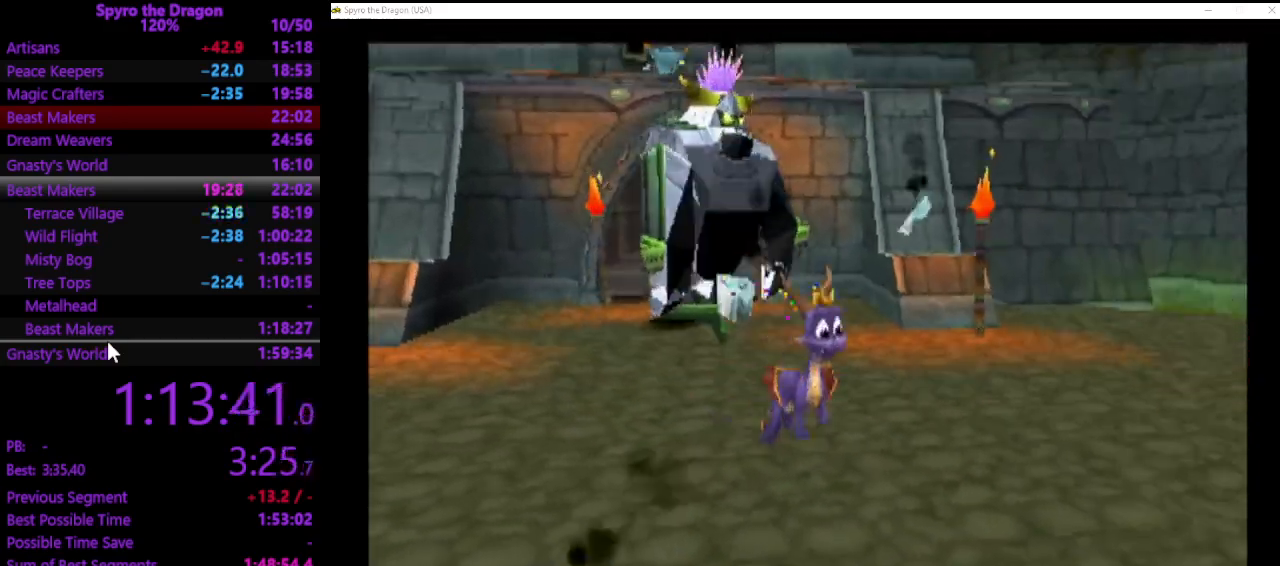
{"buttons": ["CROSS"], "left_stick": "up-left", "events": [[33, "left_stick", "center"], [133, "left_stick", "up-left"], [433, "CROSS", "down"]]}
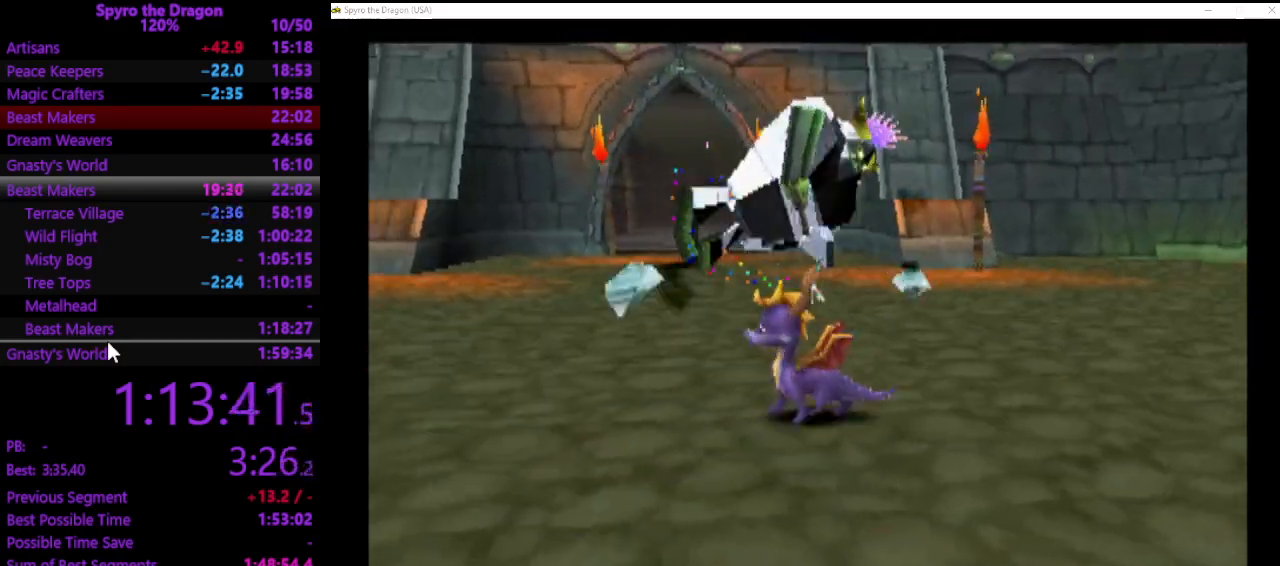
{"buttons": ["SQUARE"], "left_stick": "up", "events": [[100, "left_stick", "up"], [133, "CROSS", "up"], [333, "SQUARE", "down"]]}
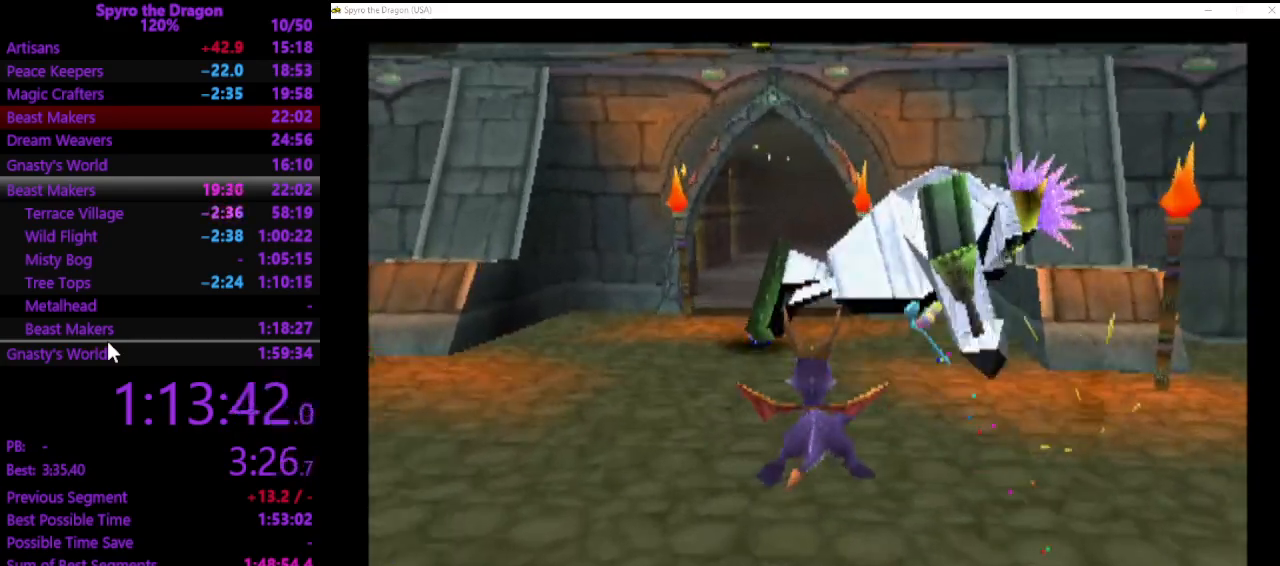
{"buttons": ["SQUARE"], "left_stick": "up", "events": []}